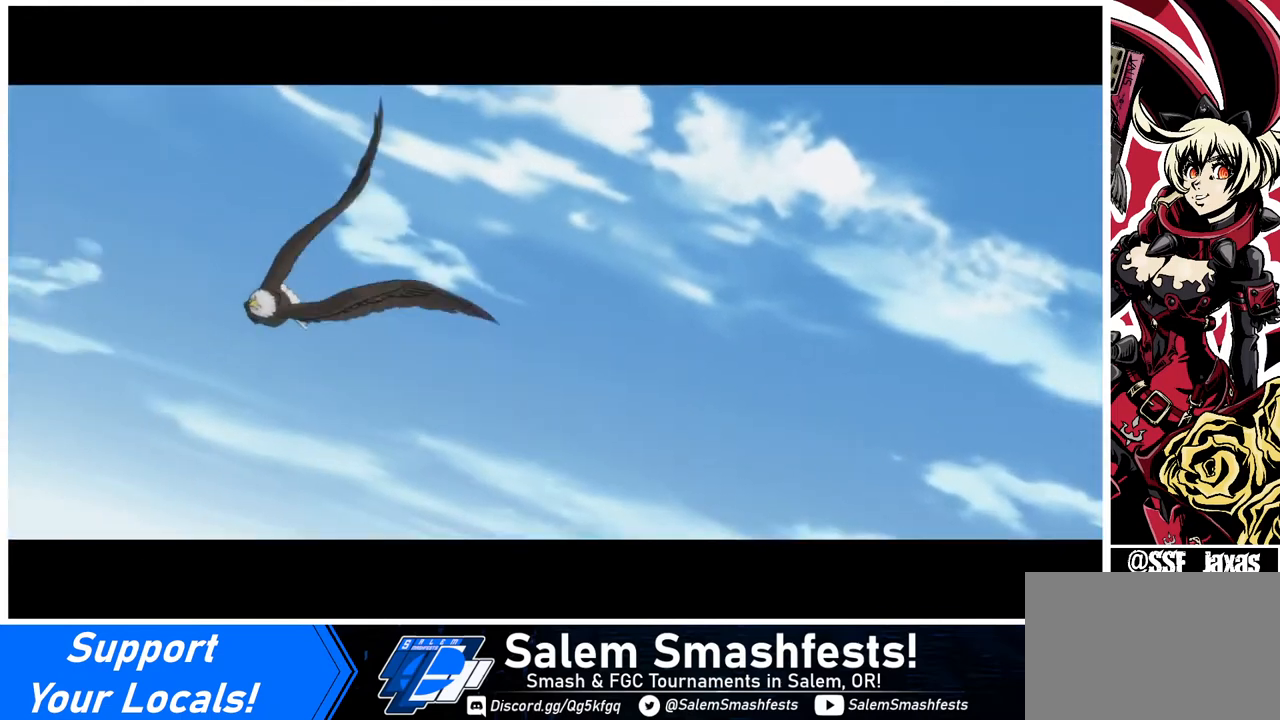
Gameplay with a controller (arcade stick); each line is a JSON object with the inputs held at the frame after it. "events" lists button and stick changes between this image and that frame as [ms after this image, input, new state], when the widget could be followed in between. Not read: L3 R3.
{"buttons": ["DPAD_DOWN"], "events": [[40, "DPAD_DOWN", "down"], [40, "DPAD_LEFT", "down"], [120, "DPAD_LEFT", "up"], [280, "DPAD_DOWN", "up"], [280, "DPAD_LEFT", "down"], [400, "DPAD_DOWN", "down"], [440, "DPAD_LEFT", "up"]]}
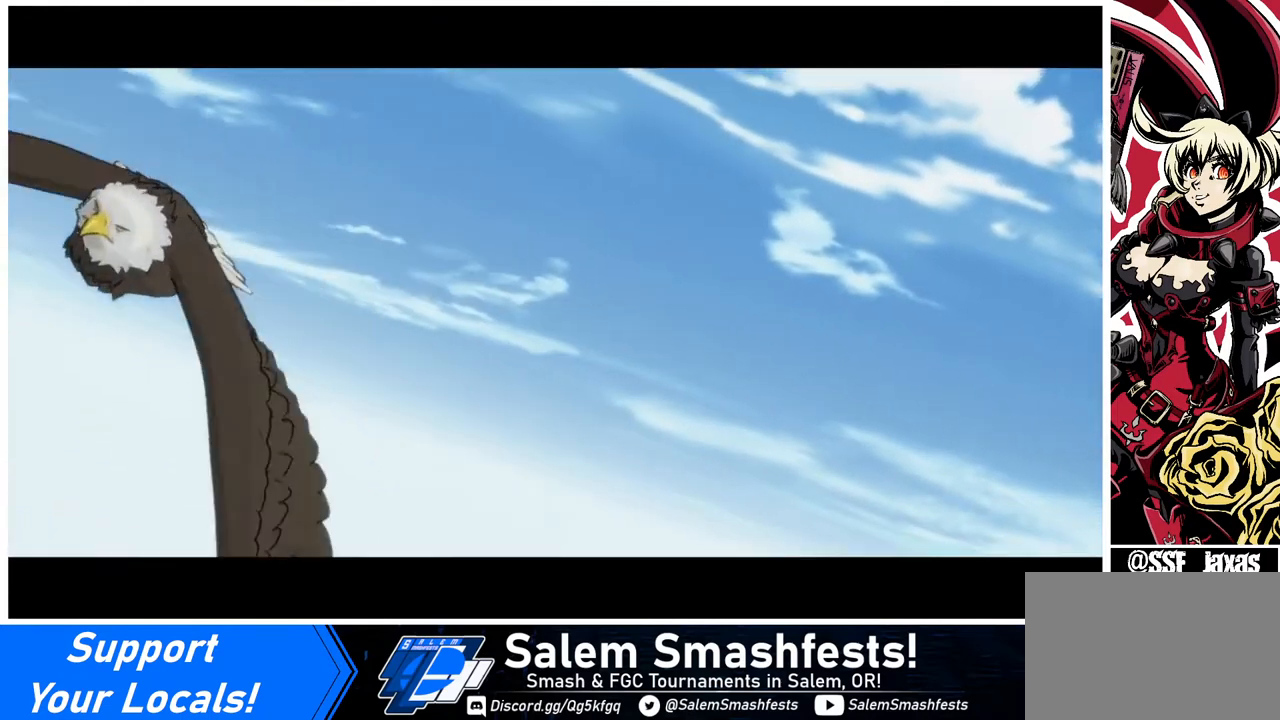
{"buttons": ["DPAD_RIGHT"], "events": [[80, "DPAD_DOWN", "up"], [80, "DPAD_RIGHT", "down"], [160, "DPAD_DOWN", "down"], [160, "DPAD_RIGHT", "up"], [240, "DPAD_LEFT", "down"], [320, "DPAD_LEFT", "up"], [440, "DPAD_DOWN", "up"], [440, "DPAD_RIGHT", "down"]]}
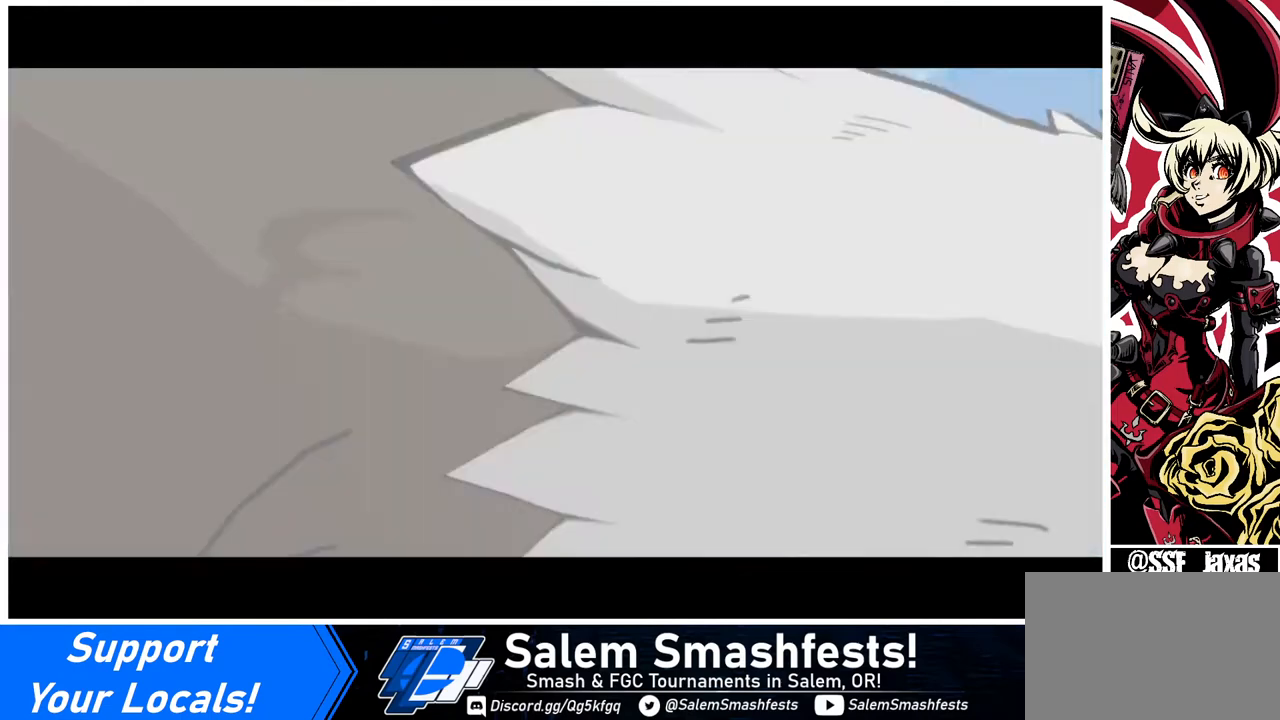
{"buttons": ["DPAD_DOWN"], "events": [[40, "DPAD_RIGHT", "up"], [80, "DPAD_DOWN", "down"], [160, "DPAD_LEFT", "down"], [200, "DPAD_LEFT", "up"]]}
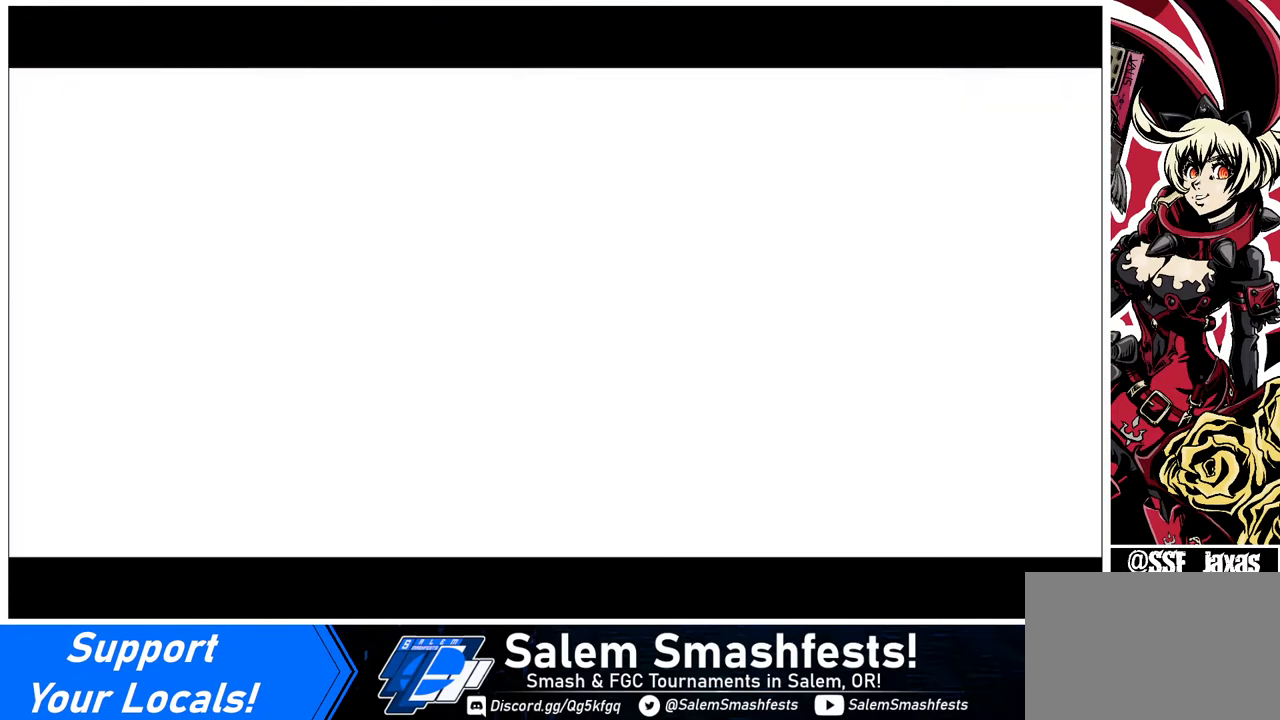
{"buttons": ["DPAD_RIGHT"], "events": [[440, "DPAD_DOWN", "up"], [480, "DPAD_RIGHT", "down"]]}
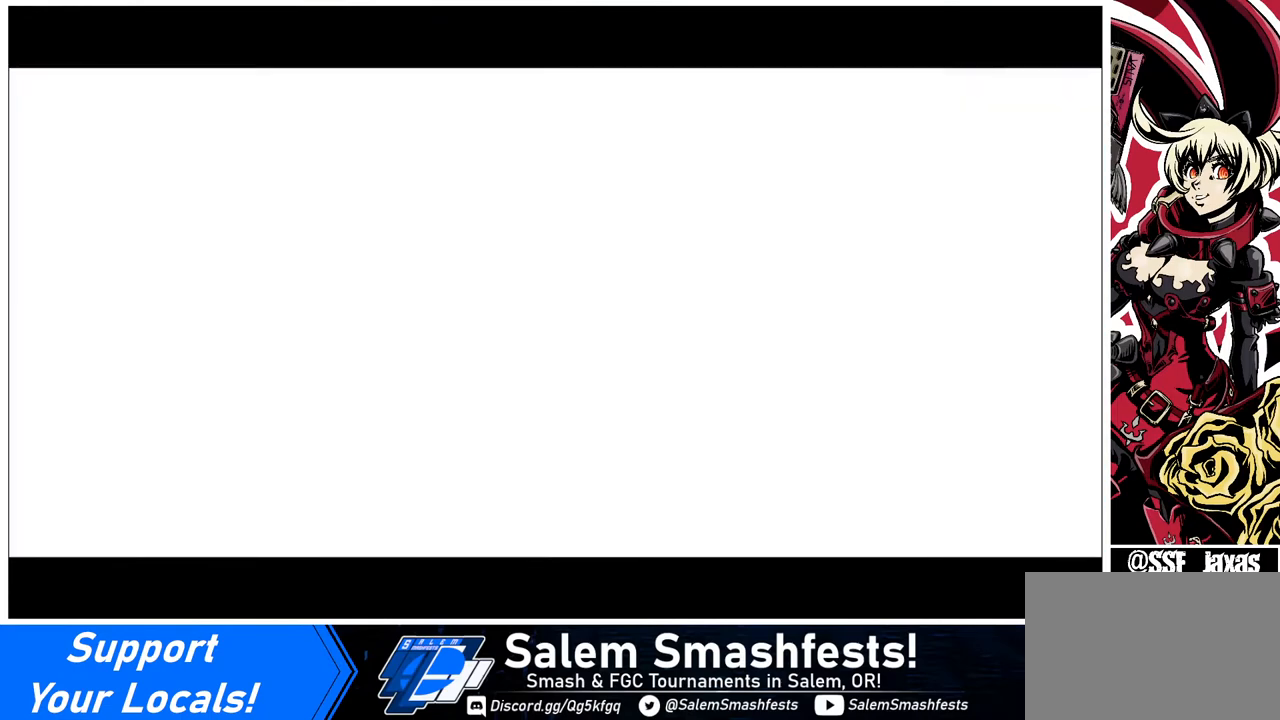
{"buttons": [], "events": [[120, "DPAD_RIGHT", "up"]]}
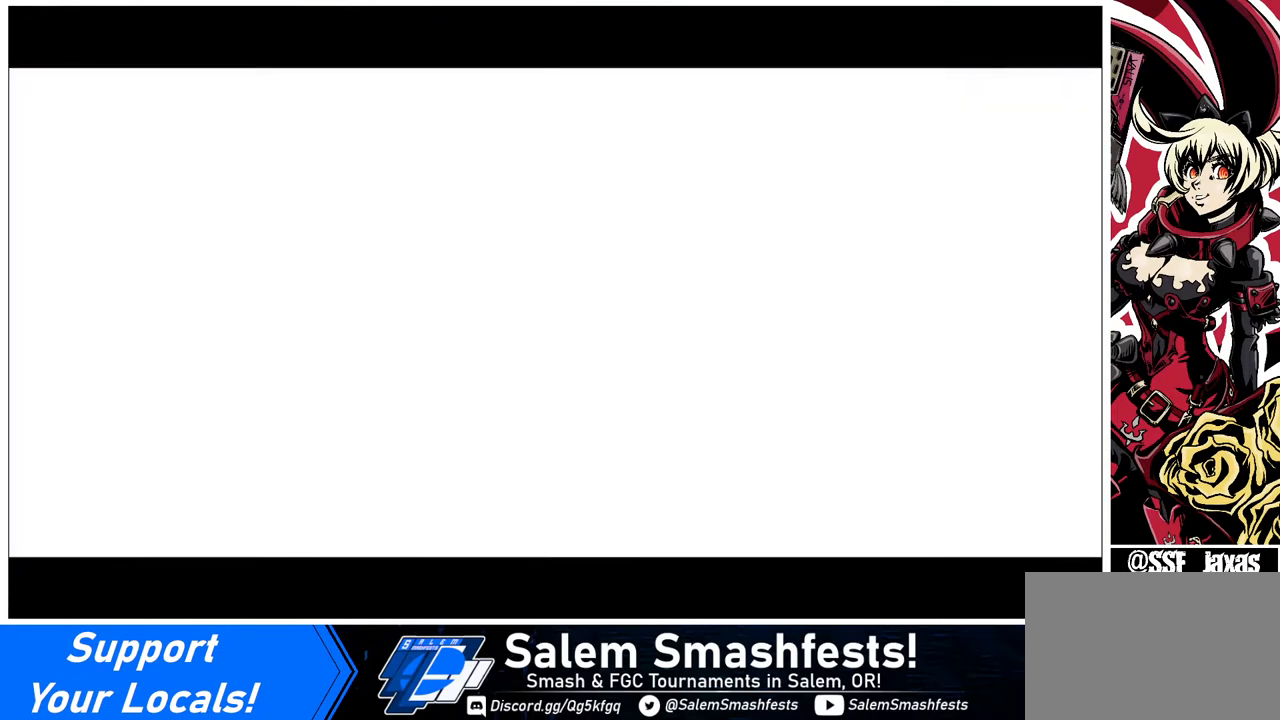
{"buttons": ["DPAD_RIGHT"], "events": [[80, "DPAD_LEFT", "down"], [280, "DPAD_LEFT", "up"], [280, "DPAD_RIGHT", "down"]]}
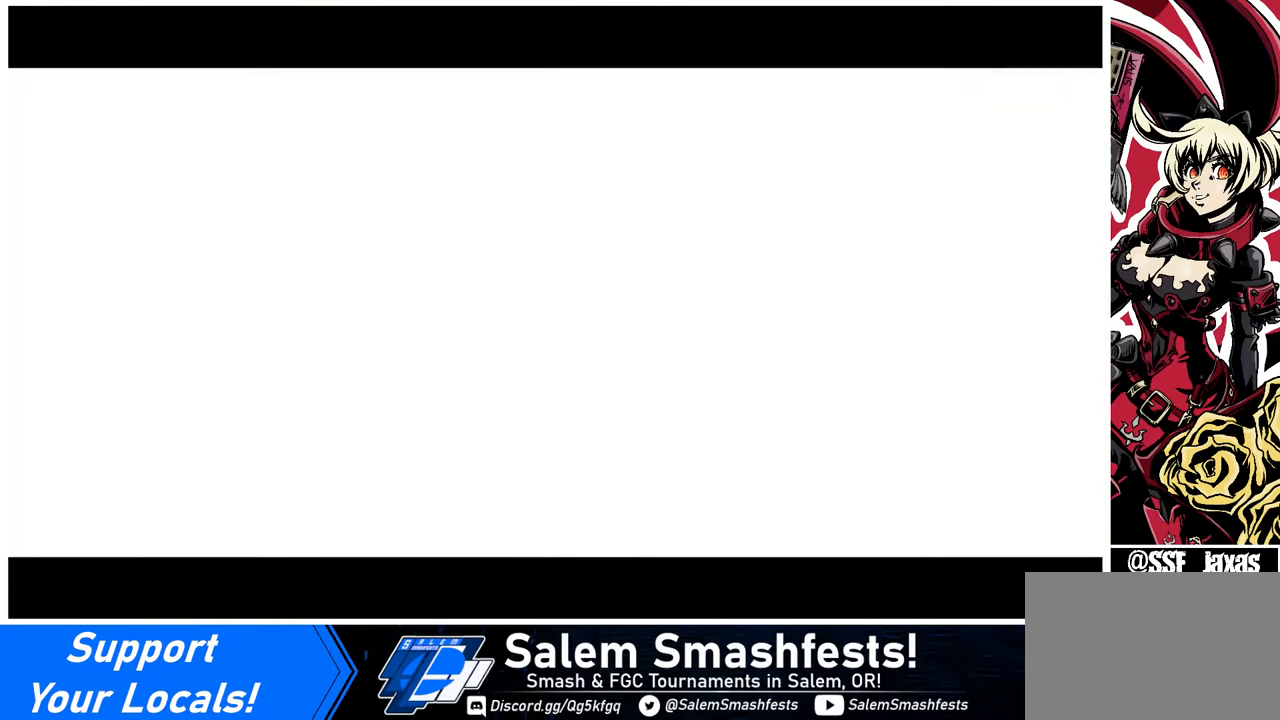
{"buttons": [], "events": [[120, "DPAD_RIGHT", "up"]]}
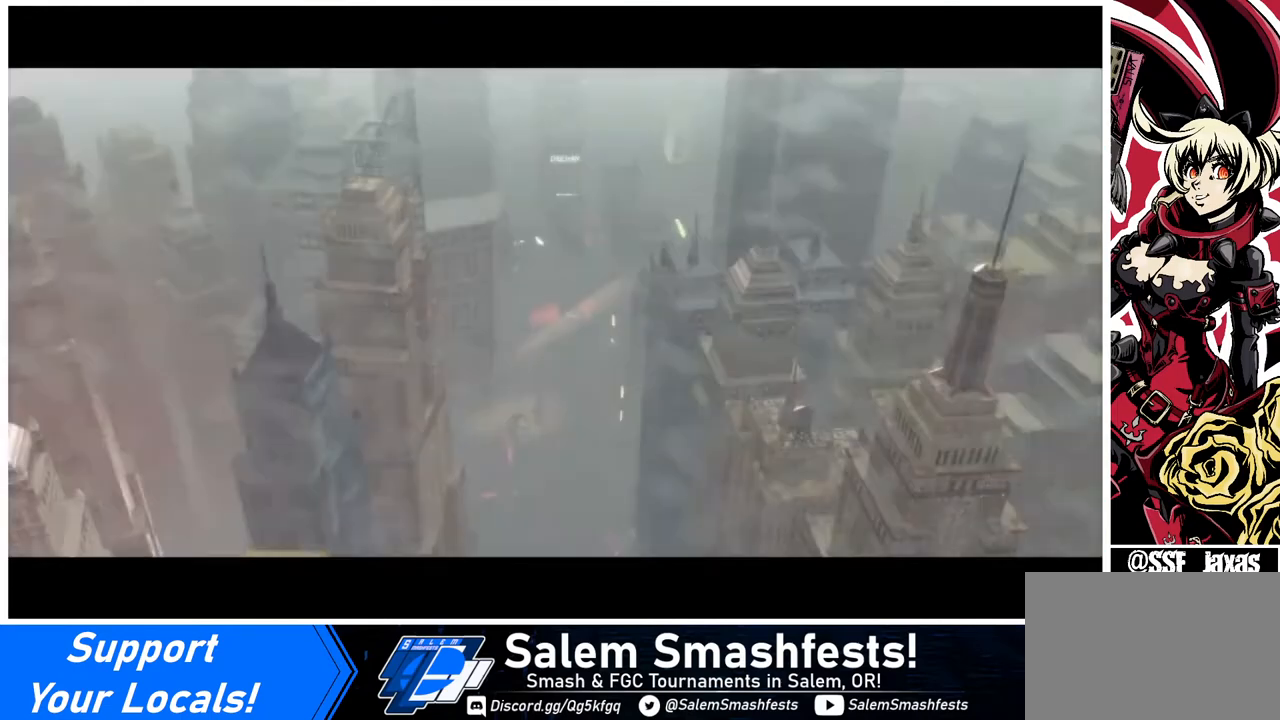
{"buttons": [], "events": []}
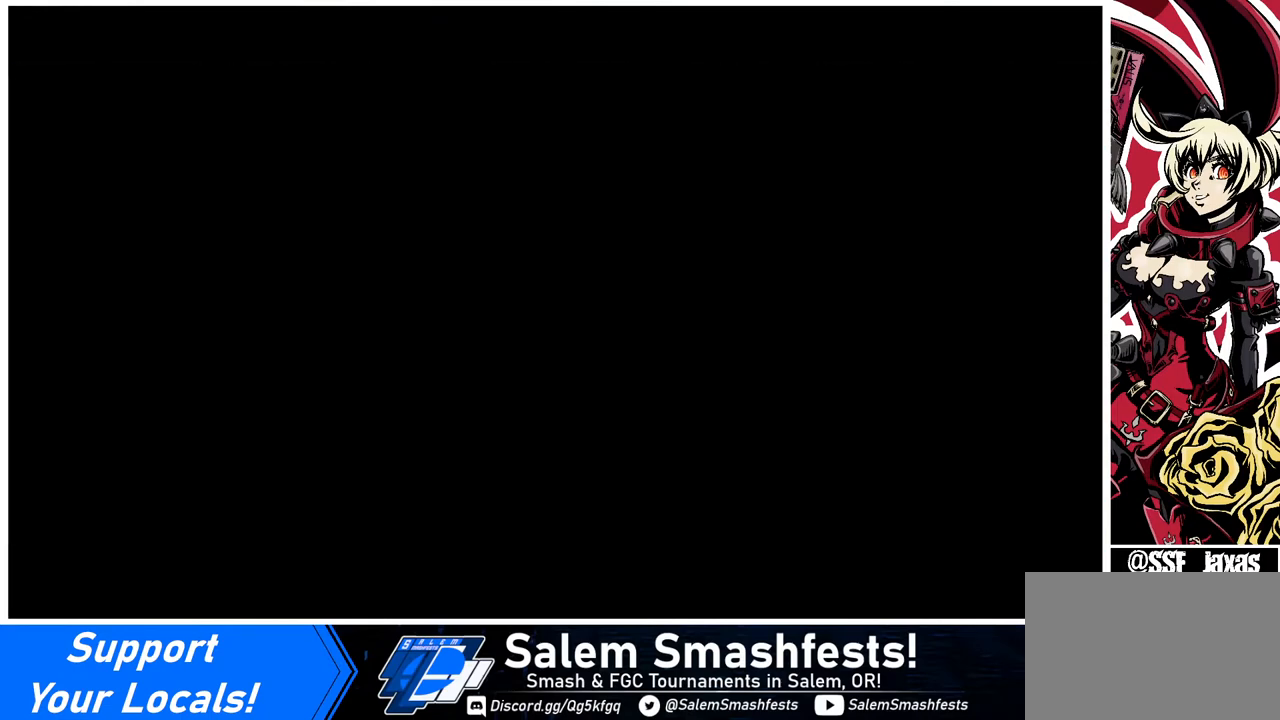
{"buttons": ["DPAD_DOWN", "DPAD_RIGHT"], "events": [[40, "DPAD_LEFT", "down"], [120, "DPAD_DOWN", "down"], [200, "DPAD_LEFT", "up"], [240, "DPAD_DOWN", "up"], [240, "DPAD_RIGHT", "down"], [480, "DPAD_DOWN", "down"]]}
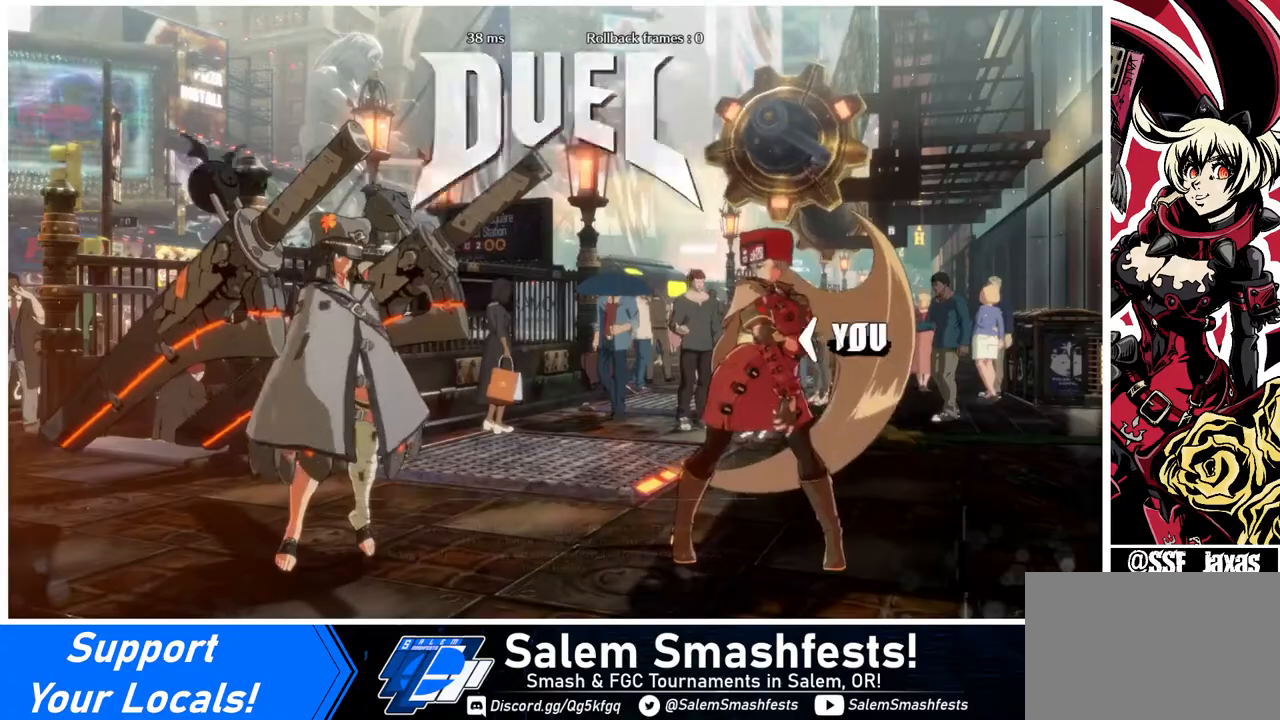
{"buttons": ["DPAD_LEFT"], "events": [[80, "DPAD_RIGHT", "up"], [120, "DPAD_LEFT", "down"], [200, "DPAD_DOWN", "up"]]}
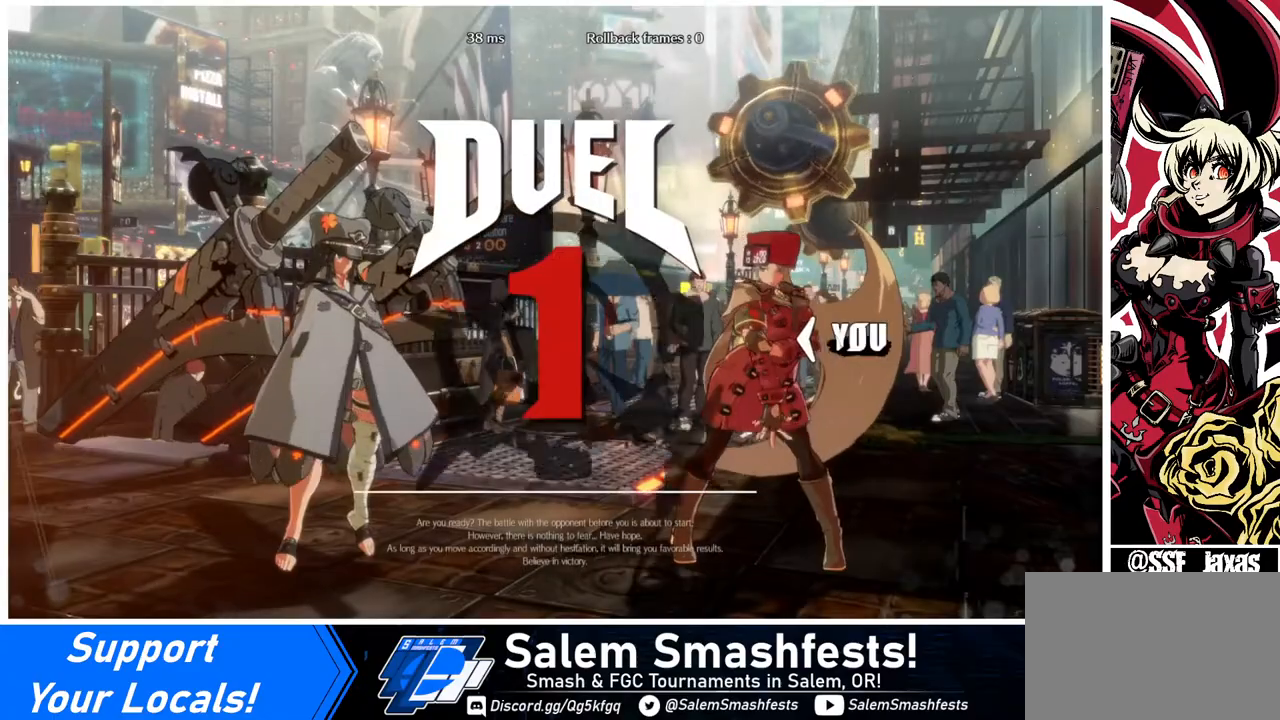
{"buttons": ["DPAD_LEFT"], "events": [[160, "DPAD_LEFT", "up"], [200, "DPAD_RIGHT", "down"], [320, "DPAD_RIGHT", "up"], [360, "DPAD_LEFT", "down"]]}
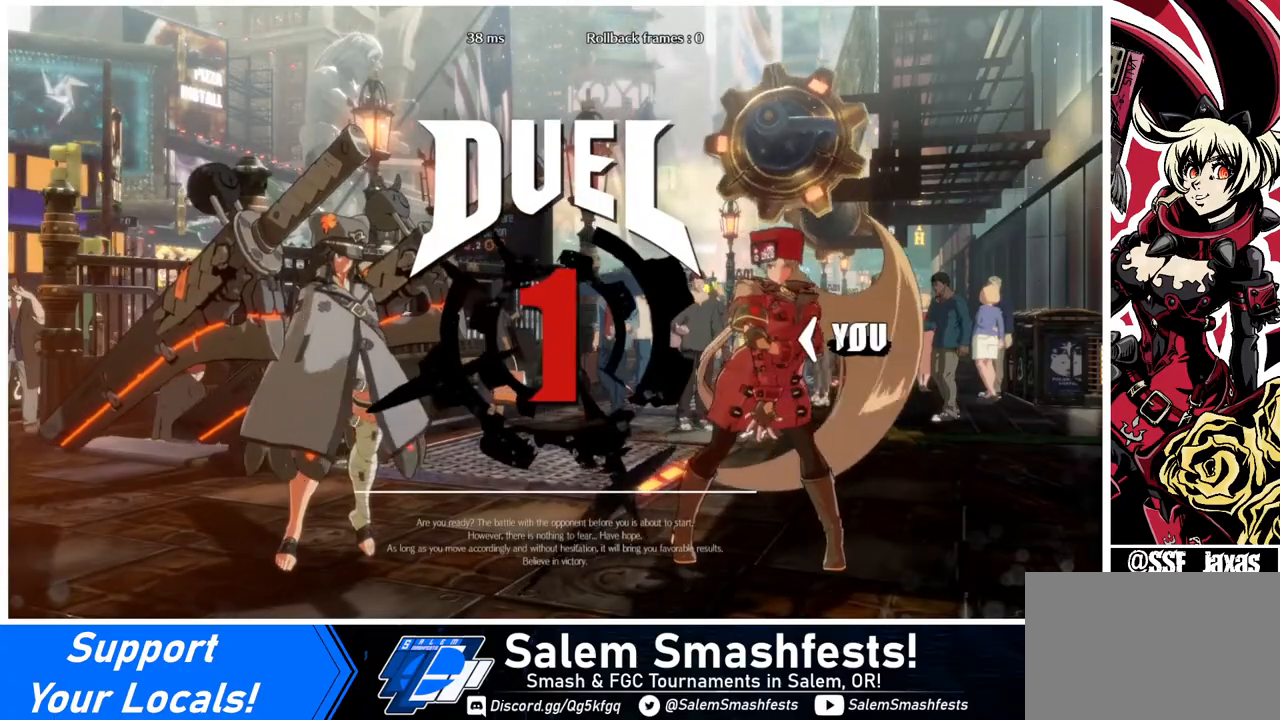
{"buttons": ["DPAD_LEFT"], "events": []}
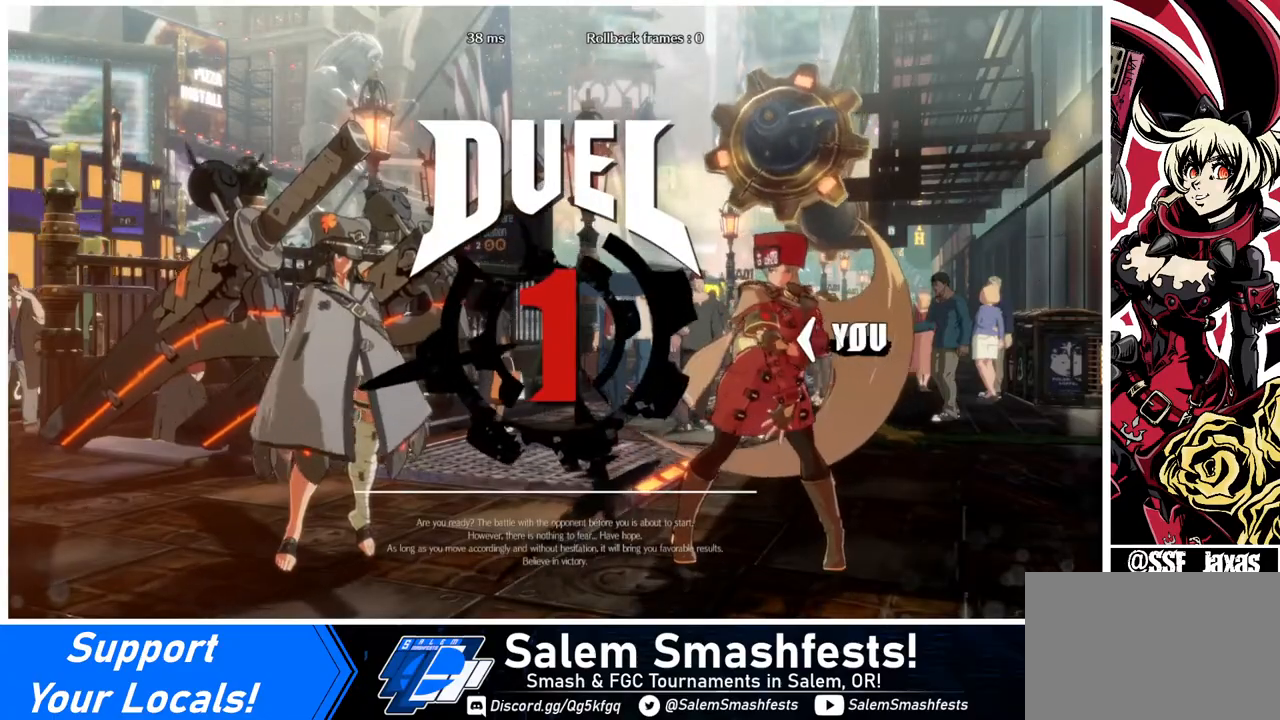
{"buttons": ["DPAD_LEFT"], "events": []}
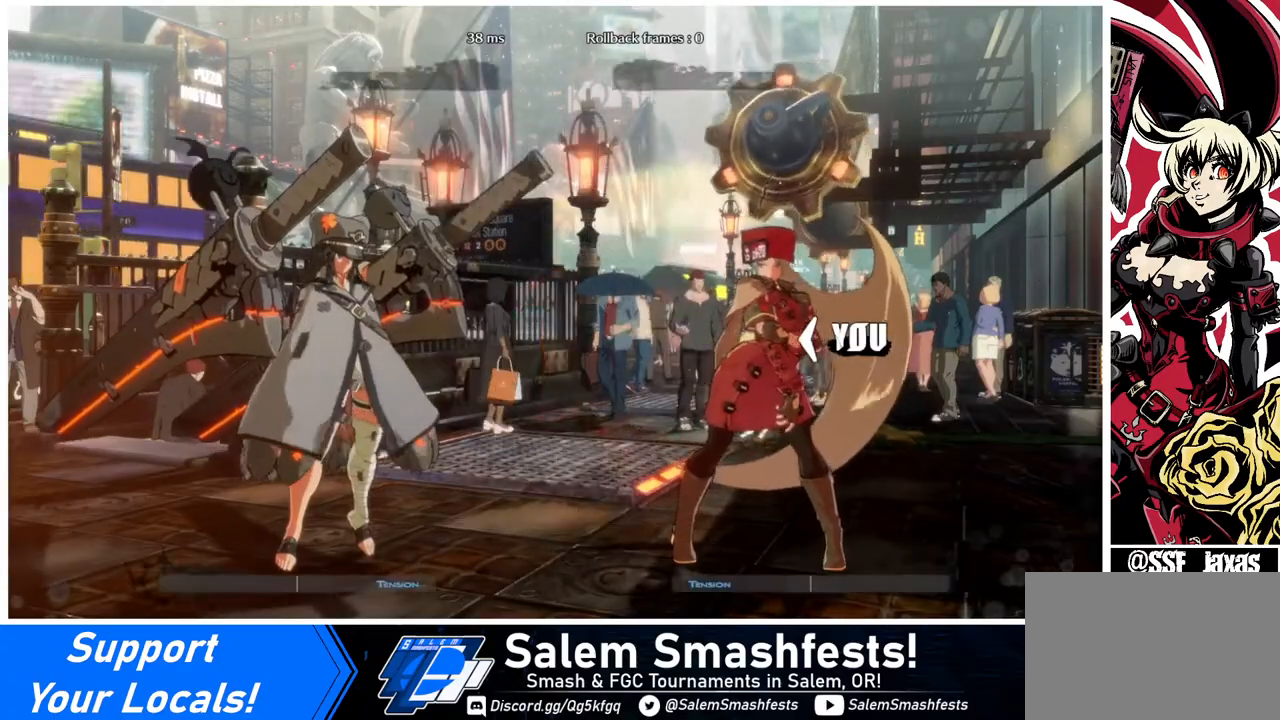
{"buttons": [], "events": [[360, "DPAD_LEFT", "up"]]}
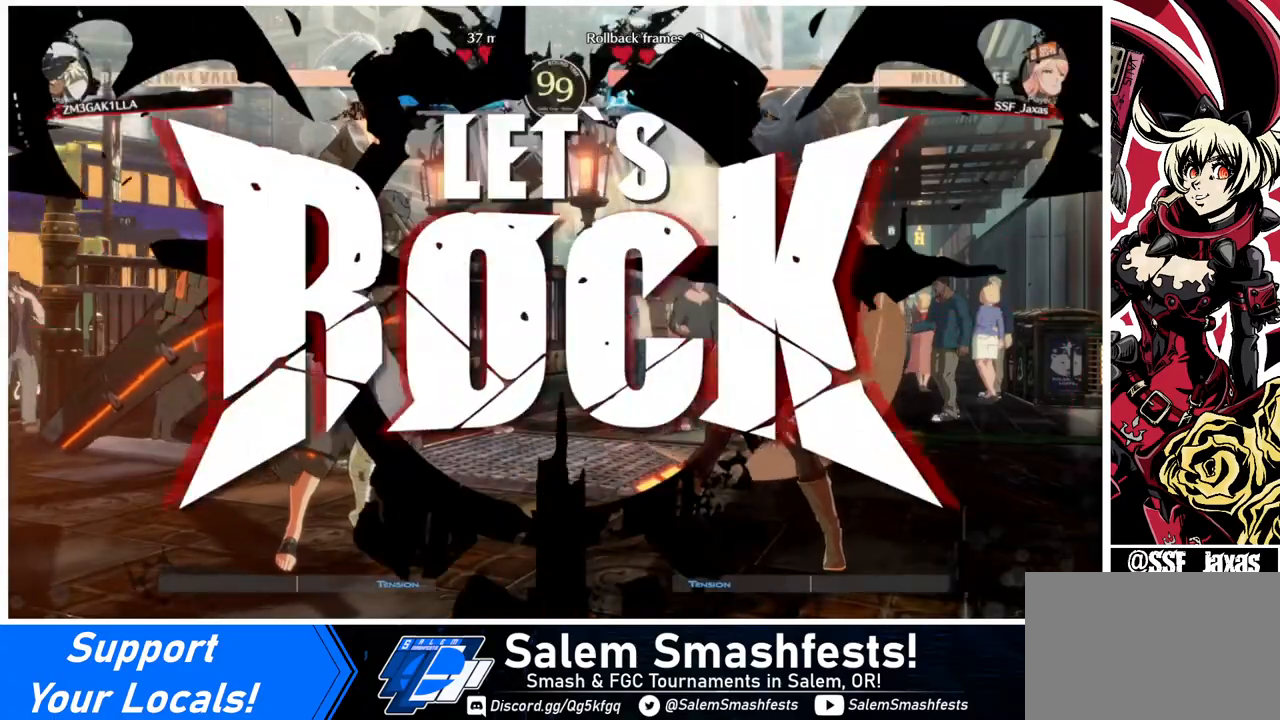
{"buttons": [], "events": [[440, "DPAD_UP", "down"], [520, "DPAD_UP", "up"]]}
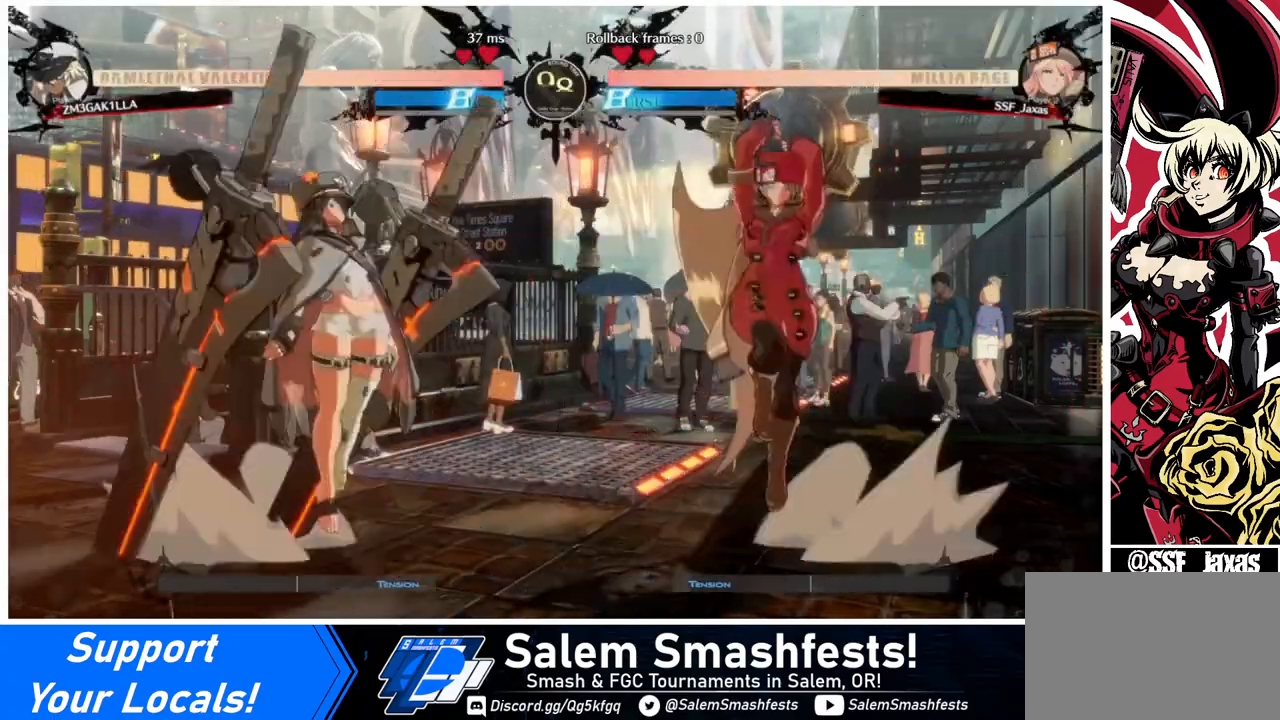
{"buttons": ["DPAD_RIGHT"], "events": [[320, "DPAD_RIGHT", "down"]]}
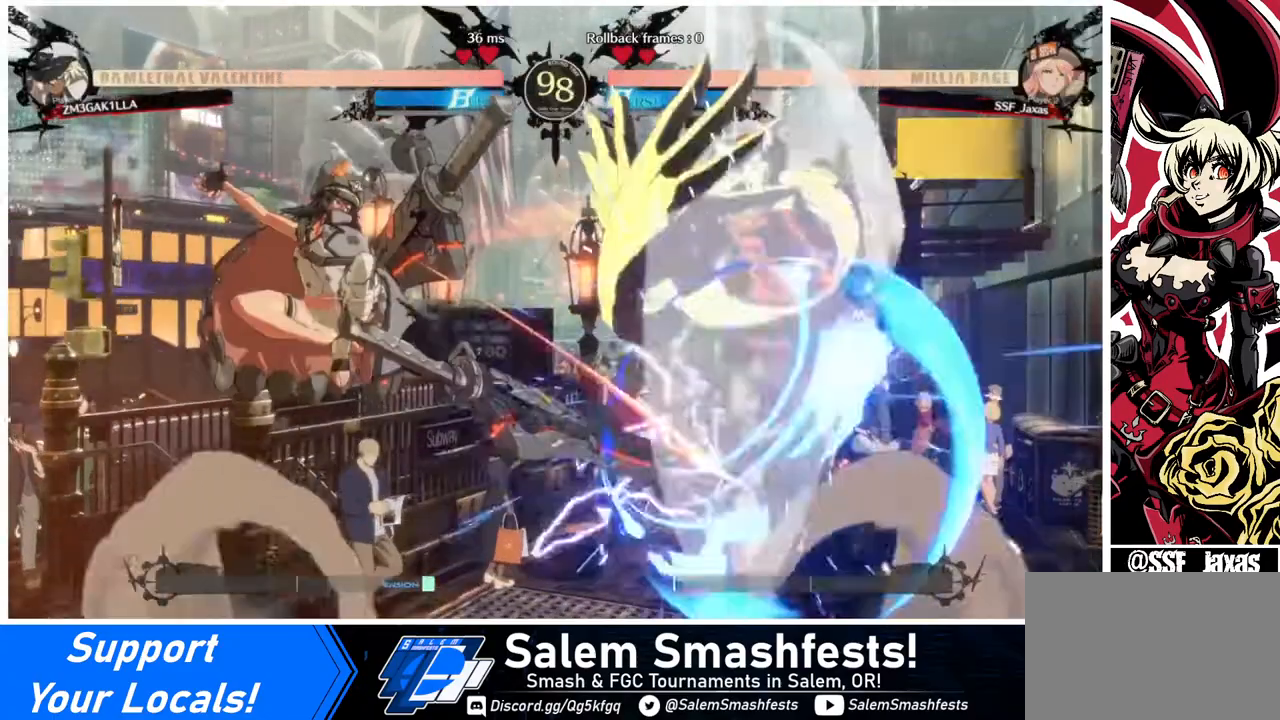
{"buttons": [], "events": [[360, "DPAD_RIGHT", "up"], [440, "DPAD_LEFT", "down"], [480, "DPAD_LEFT", "up"]]}
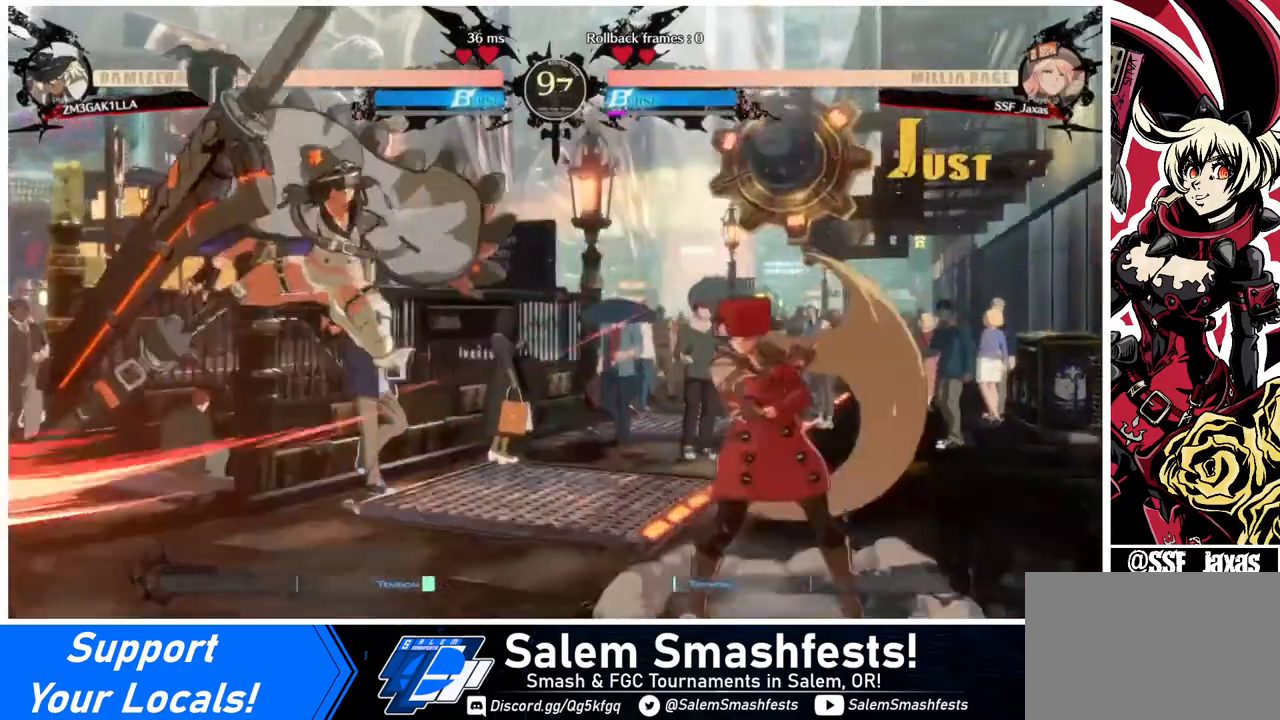
{"buttons": [], "events": [[80, "DPAD_LEFT", "down"], [240, "DPAD_LEFT", "up"], [240, "SQUARE", "down"], [320, "SQUARE", "up"]]}
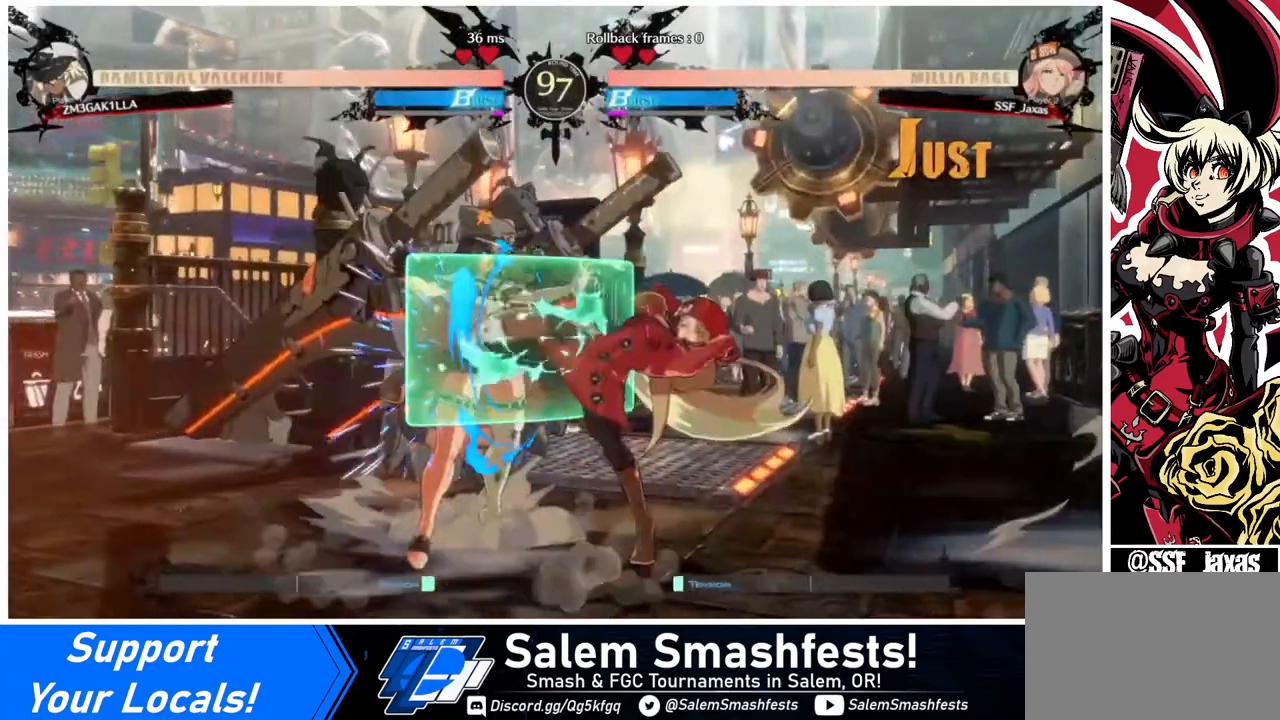
{"buttons": ["R2", "DPAD_DOWN"], "events": [[240, "SQUARE", "down"], [320, "DPAD_DOWN", "down"], [320, "SQUARE", "up"], [440, "R2", "down"]]}
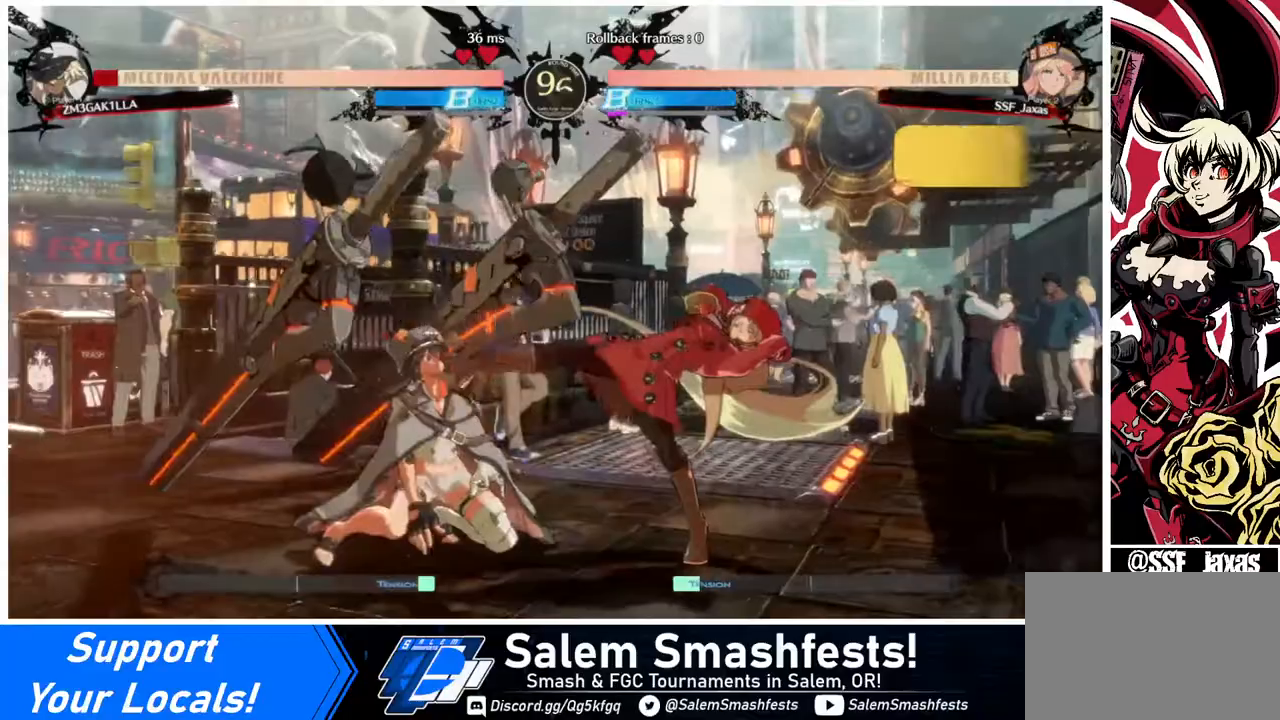
{"buttons": [], "events": [[80, "DPAD_DOWN", "up"], [80, "R2", "up"], [200, "DPAD_DOWN", "down"], [280, "DPAD_LEFT", "down"], [320, "DPAD_DOWN", "up"], [320, "R1", "down"], [400, "DPAD_LEFT", "up"], [480, "R1", "up"]]}
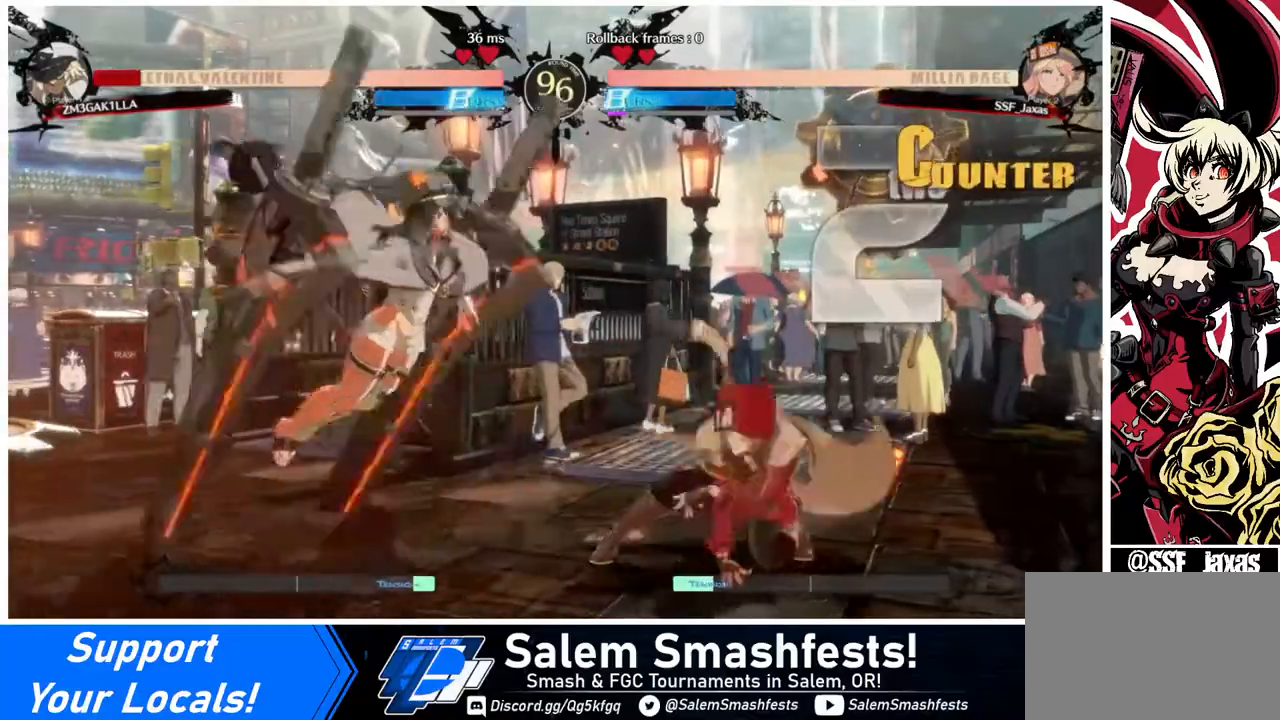
{"buttons": [], "events": []}
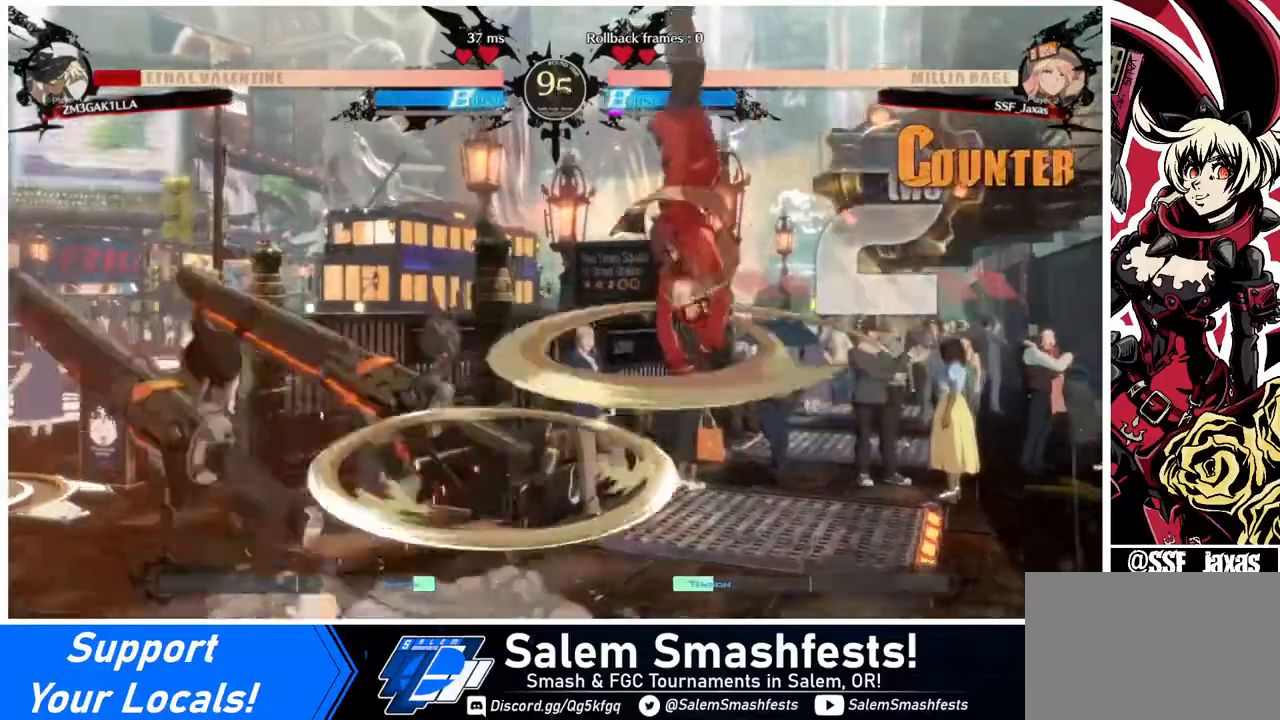
{"buttons": ["DPAD_LEFT"], "events": [[320, "L1", "down"], [360, "DPAD_LEFT", "down"], [400, "L1", "up"]]}
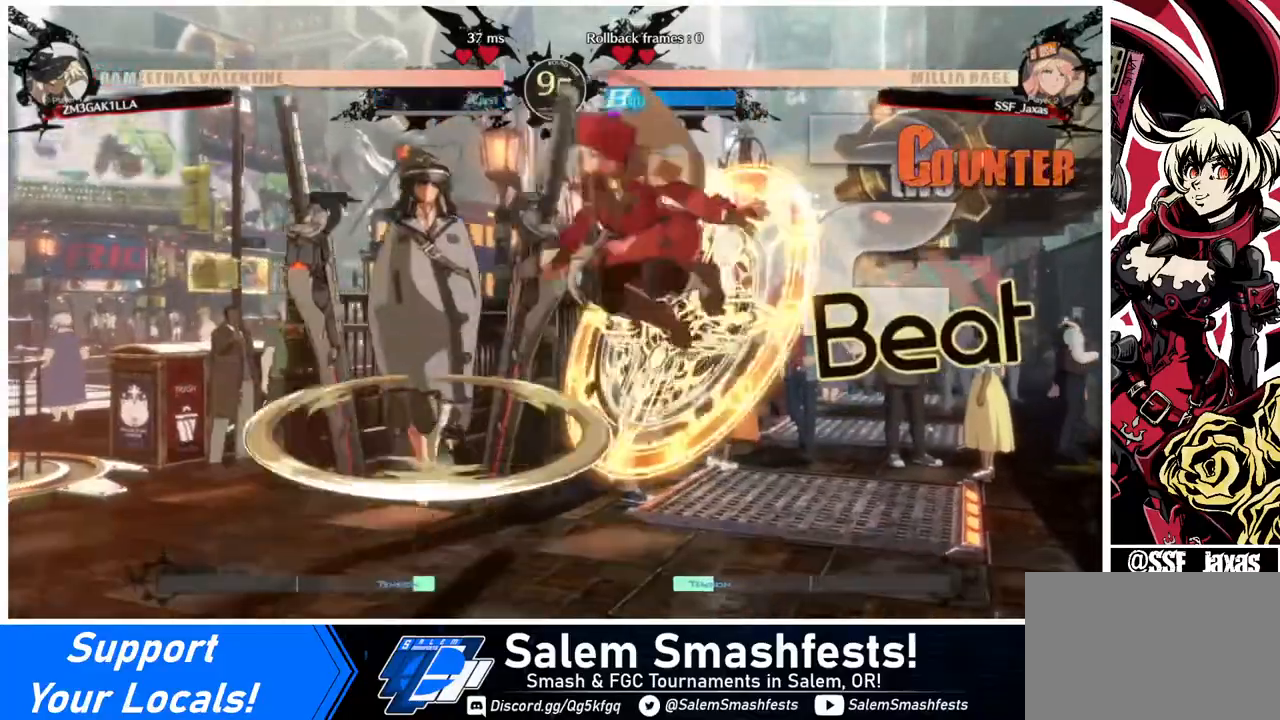
{"buttons": ["DPAD_RIGHT"], "events": [[320, "DPAD_LEFT", "up"], [360, "DPAD_RIGHT", "down"]]}
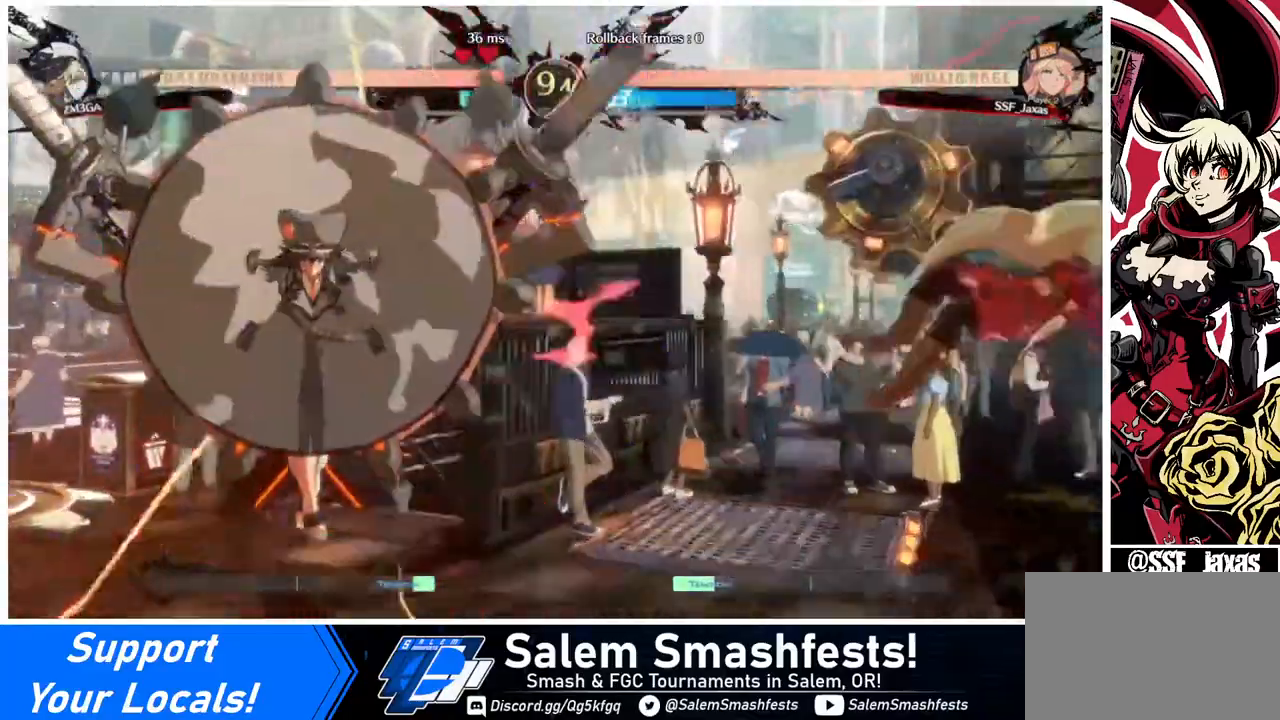
{"buttons": [], "events": [[120, "SQUARE", "down"], [280, "SQUARE", "up"], [360, "DPAD_RIGHT", "up"]]}
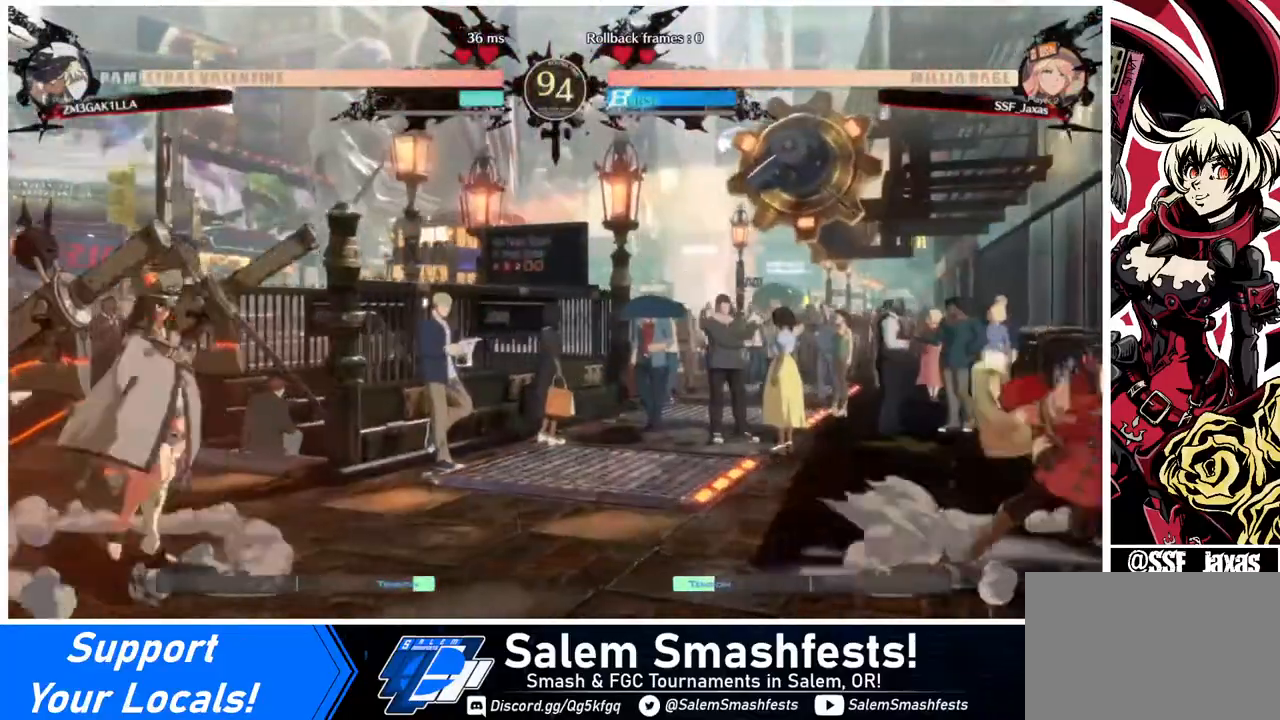
{"buttons": ["DPAD_RIGHT"], "events": [[40, "DPAD_LEFT", "down"], [80, "DPAD_LEFT", "up"], [160, "DPAD_LEFT", "down"], [320, "DPAD_DOWN", "down"], [320, "DPAD_LEFT", "up"], [360, "DPAD_RIGHT", "down"], [400, "DPAD_DOWN", "up"]]}
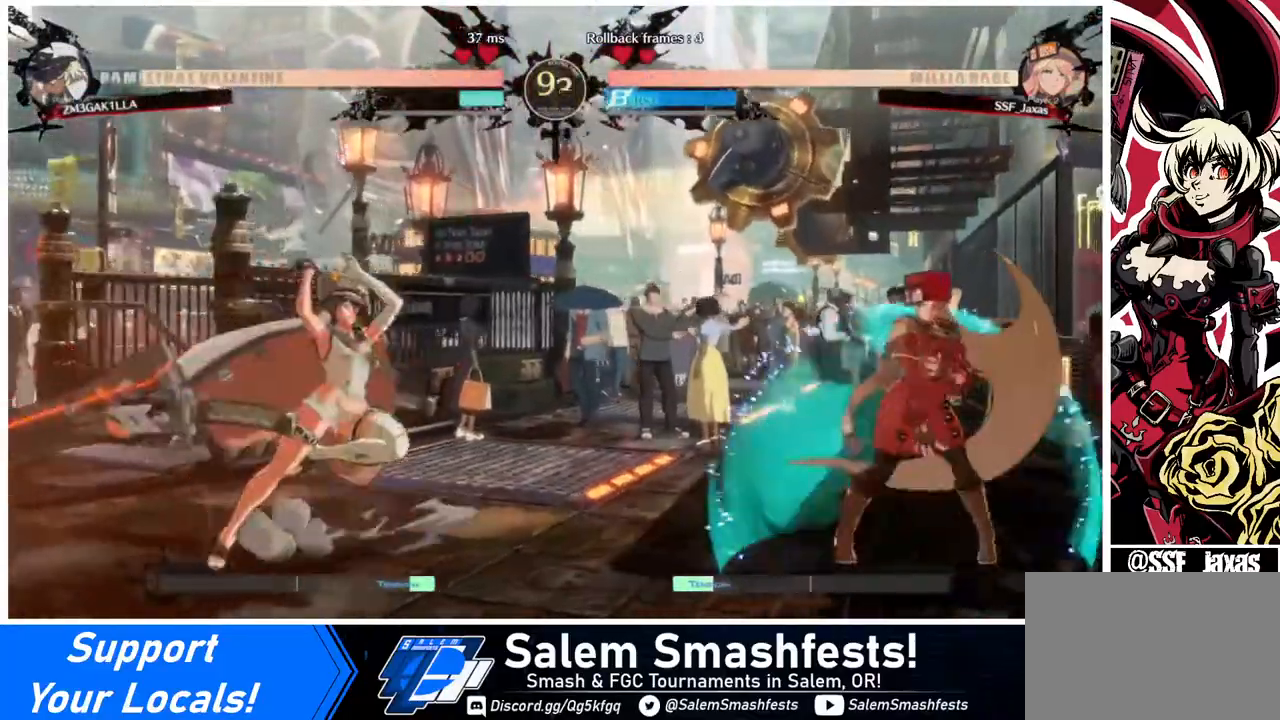
{"buttons": ["DPAD_LEFT"], "events": [[320, "DPAD_RIGHT", "up"], [400, "DPAD_LEFT", "down"]]}
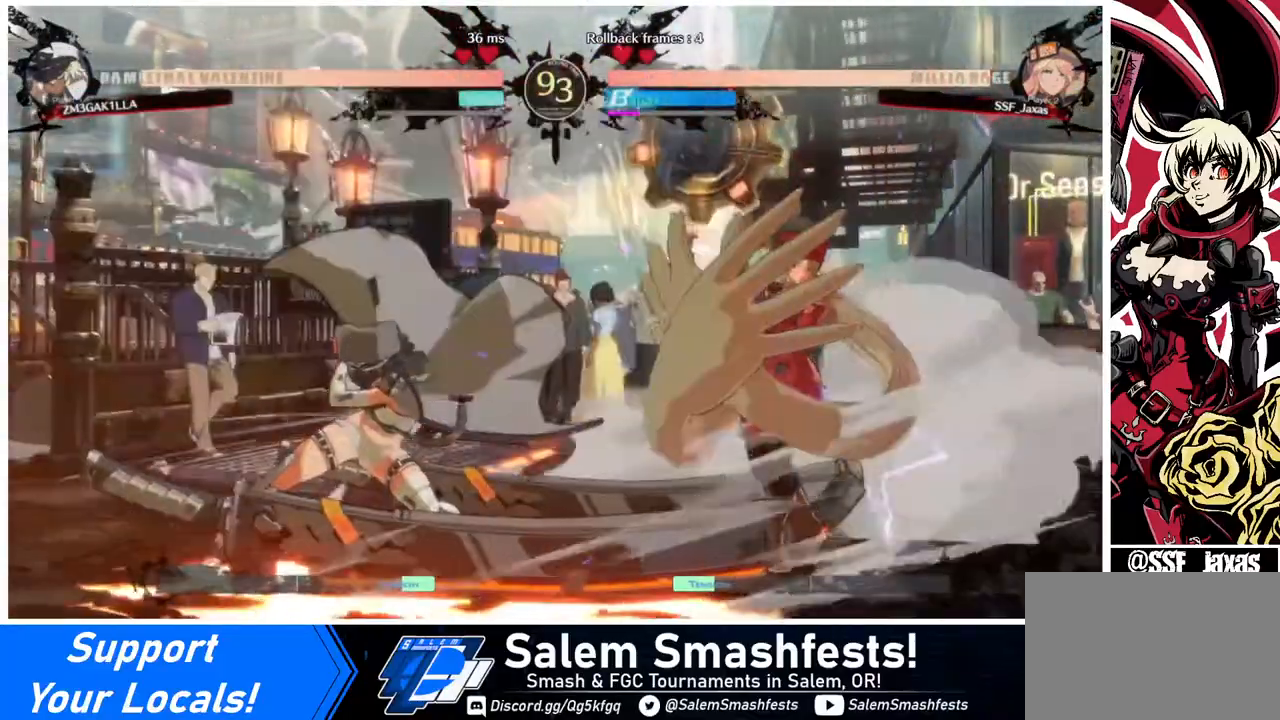
{"buttons": ["DPAD_LEFT"], "events": [[40, "DPAD_LEFT", "up"], [240, "DPAD_LEFT", "down"], [320, "DPAD_LEFT", "up"], [400, "DPAD_LEFT", "down"]]}
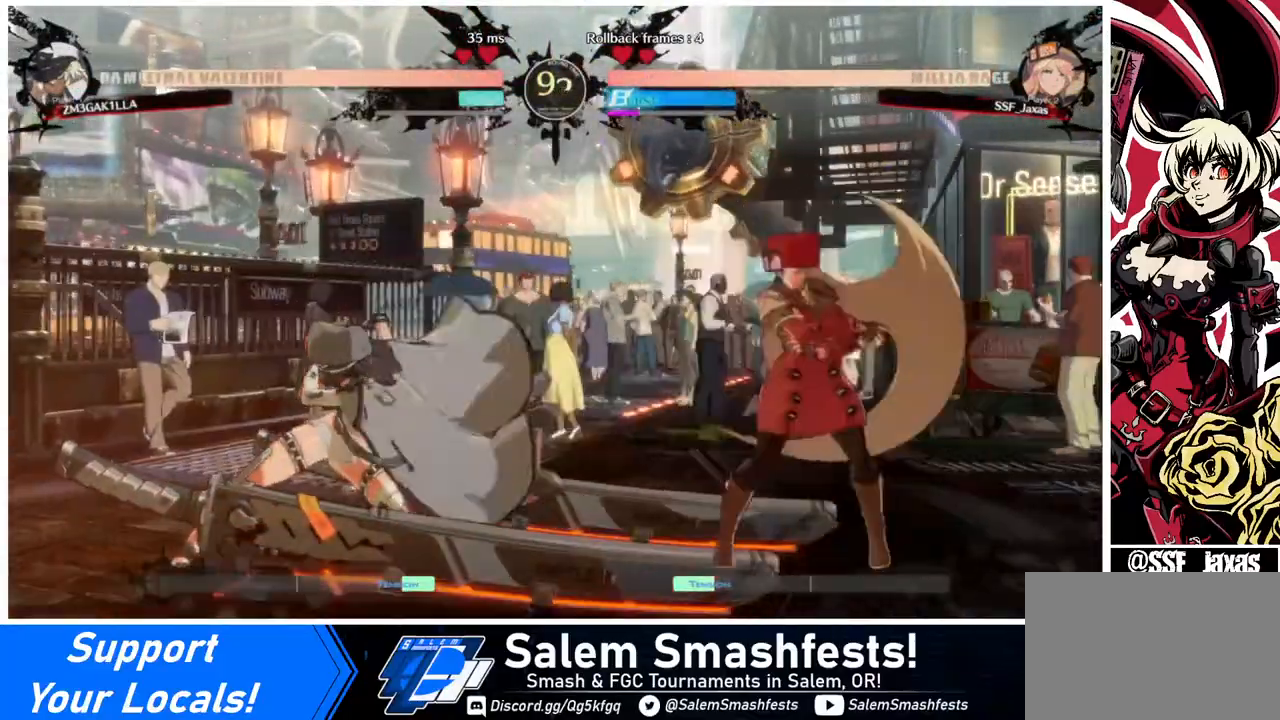
{"buttons": ["SQUARE"], "events": [[120, "DPAD_LEFT", "up"], [200, "DPAD_LEFT", "down"], [480, "DPAD_LEFT", "up"], [480, "SQUARE", "down"]]}
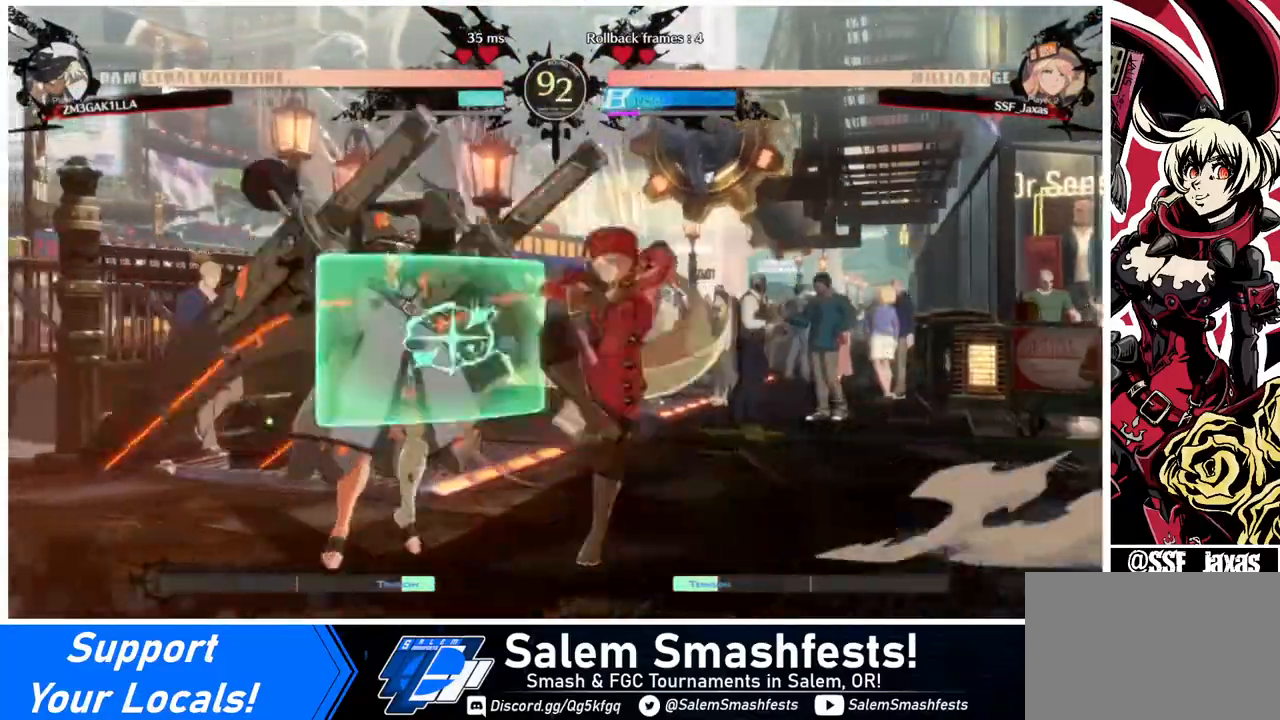
{"buttons": [], "events": [[40, "SQUARE", "up"], [480, "DPAD_LEFT", "down"], [520, "DPAD_LEFT", "up"]]}
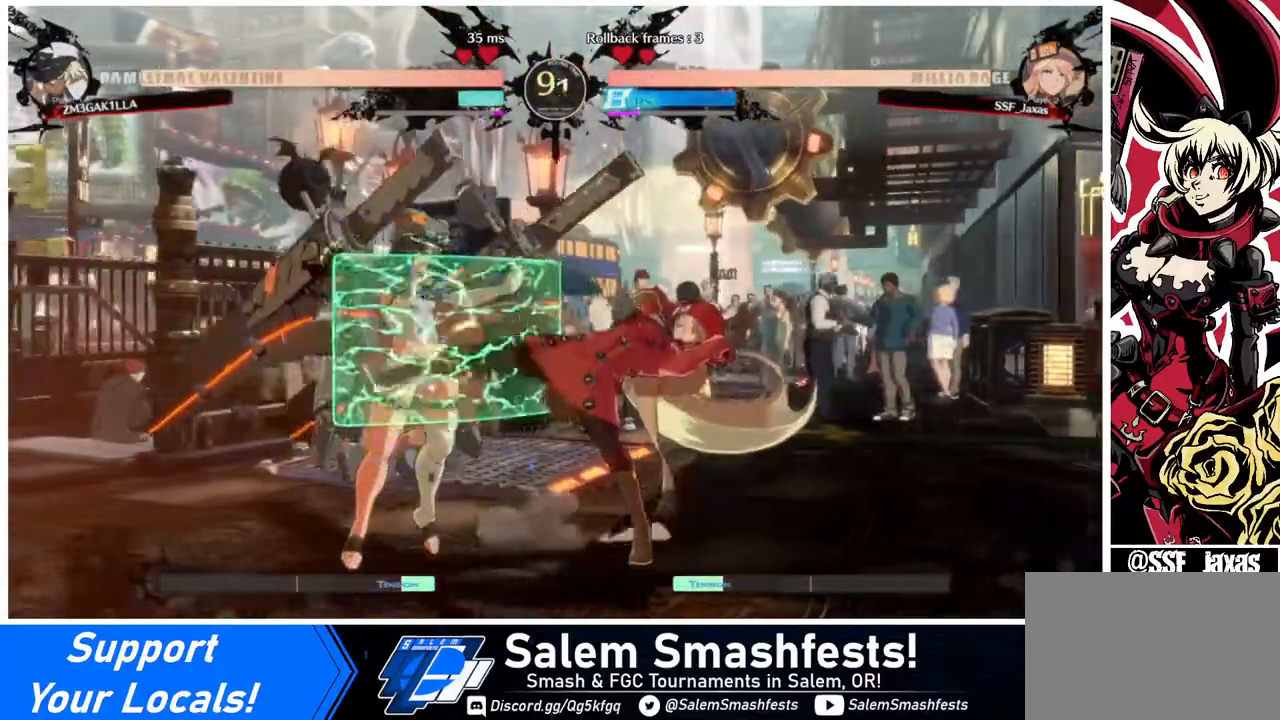
{"buttons": [], "events": [[80, "DPAD_LEFT", "down"], [80, "R2", "down"], [200, "DPAD_LEFT", "up"], [200, "R2", "up"]]}
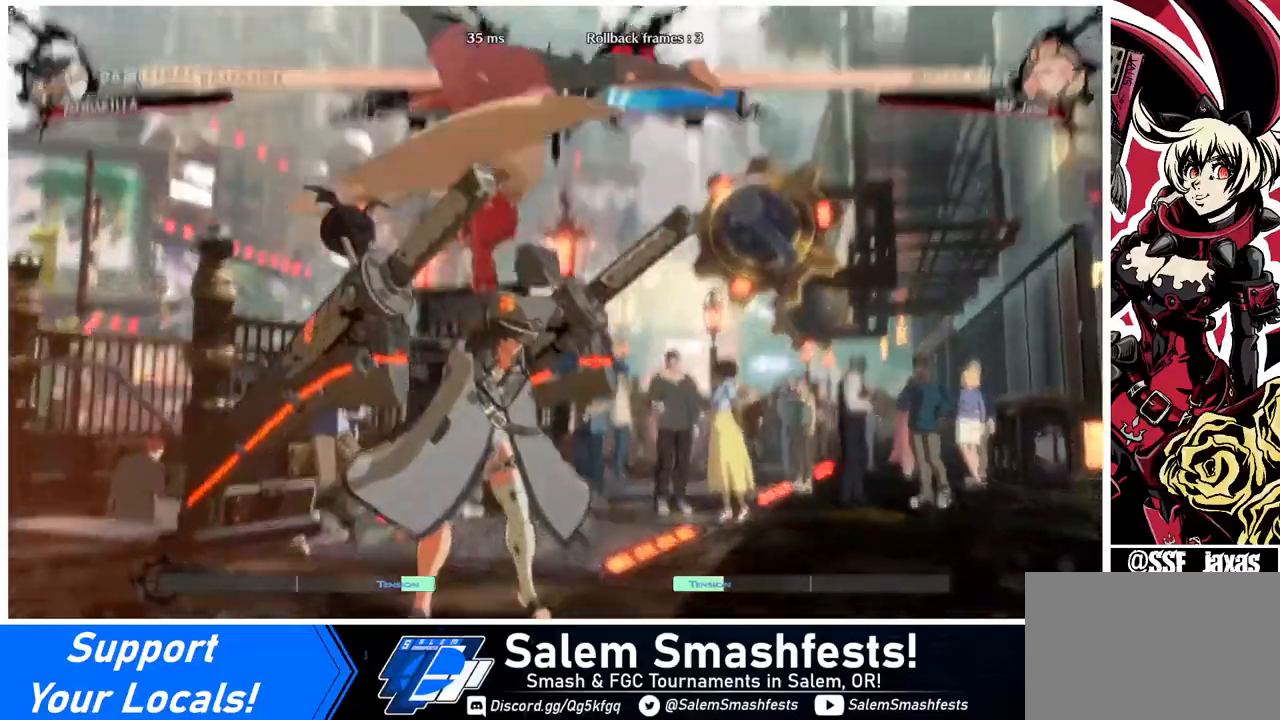
{"buttons": [], "events": []}